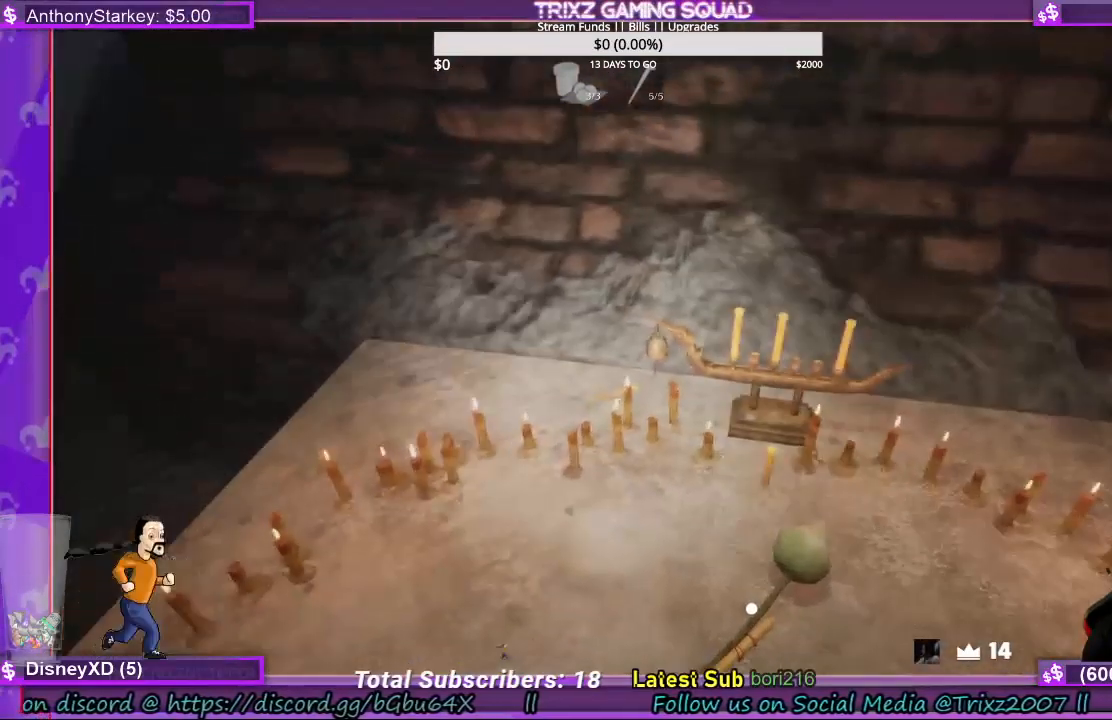
Gameplay with keyboard and mouse; each line is a JSON object with the keys and mouse buttons held at the frame after it. "events" lists presses ("down") and releases ("up") of "a", "ctrl", "d", "e", "f", "q", "r", "s", "shift", "space", "tab", "w", "mouse_left", "mouse_wheel", "mouse_right", "mouse_mb4" and "mouse_mb5" between this image and that frame as [ms after this image, input, new state], when the widget could be followed in between. "mouse_left", "mouse_wheel", "mouse_right", "mouse_mb4", "mouse_mb5" = the "left", "wheel", "right", "mb4", "mb5" buttons of the "mouse" list. No other keys are recorded. "wheel" means that the mouse wheel is clicked or scrolled. Mouse movement is not recorded.
{"keys": [], "mouse": ["left"], "events": [[100, "mouse_left", "up"], [200, "mouse_left", "down"], [300, "e", "down"], [333, "mouse_left", "up"], [433, "mouse_left", "down"], [467, "e", "up"]]}
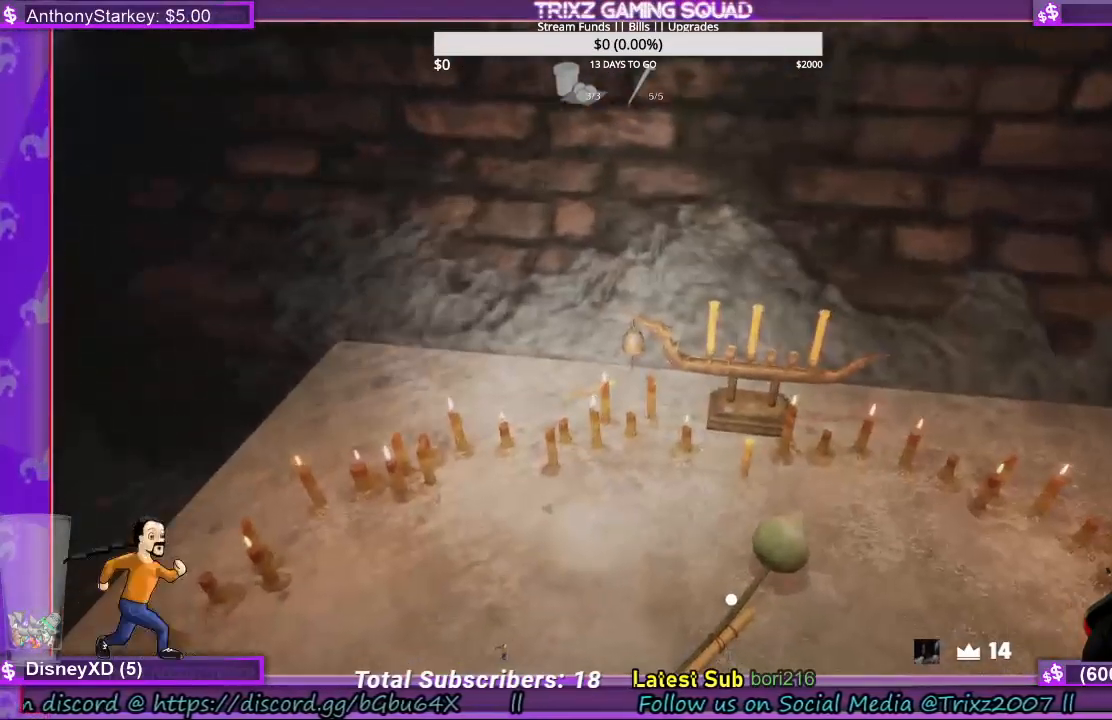
{"keys": ["e"], "mouse": [], "events": [[33, "mouse_left", "up"], [100, "e", "down"], [133, "mouse_left", "down"], [200, "e", "up"], [233, "mouse_left", "up"], [367, "mouse_left", "down"], [433, "e", "down"], [500, "mouse_left", "up"]]}
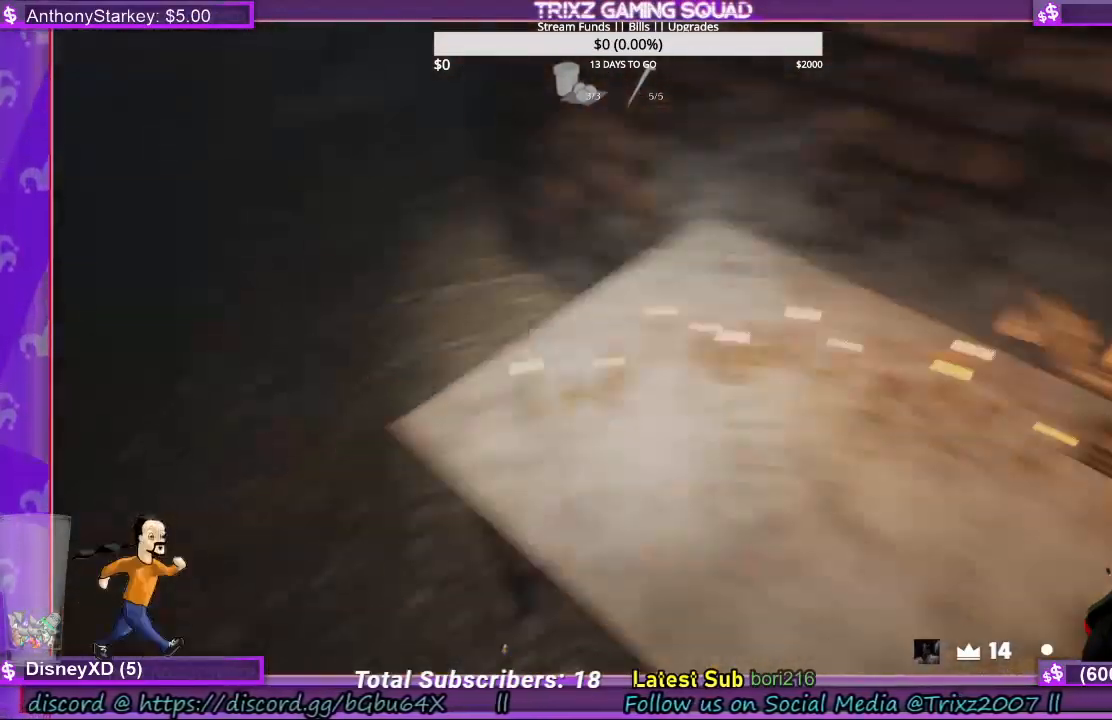
{"keys": ["shift", "w"], "mouse": [], "events": [[67, "e", "up"], [100, "mouse_left", "down"], [133, "w", "down"], [200, "mouse_left", "up"], [300, "shift", "down"]]}
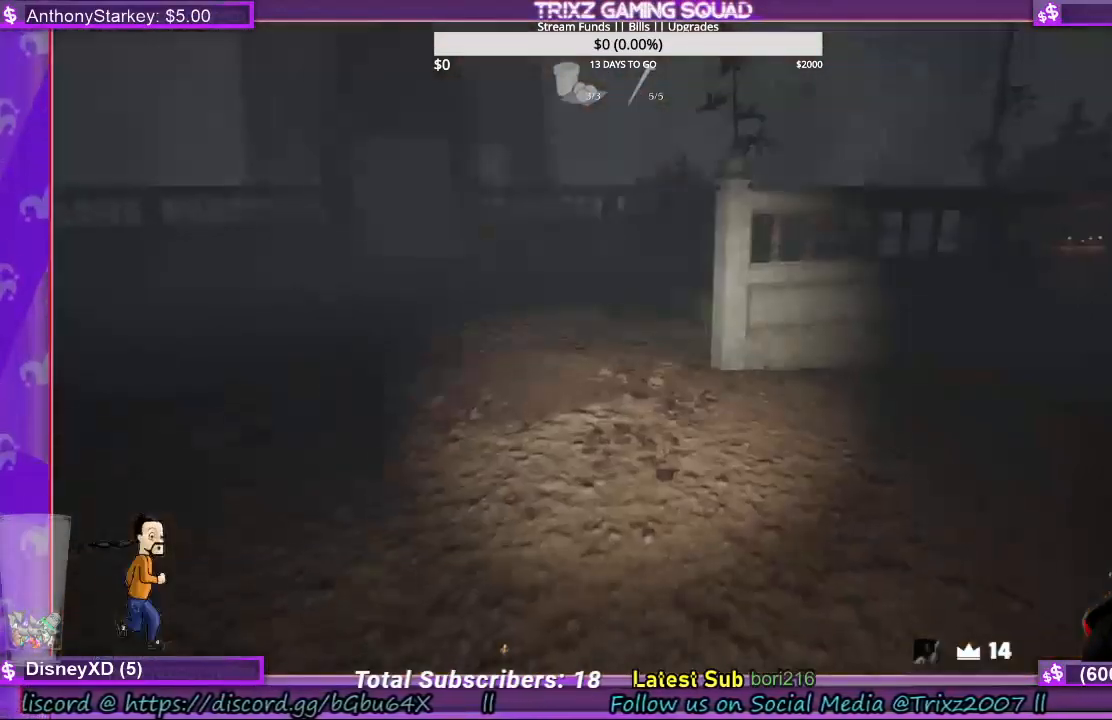
{"keys": ["shift", "w"], "mouse": [], "events": []}
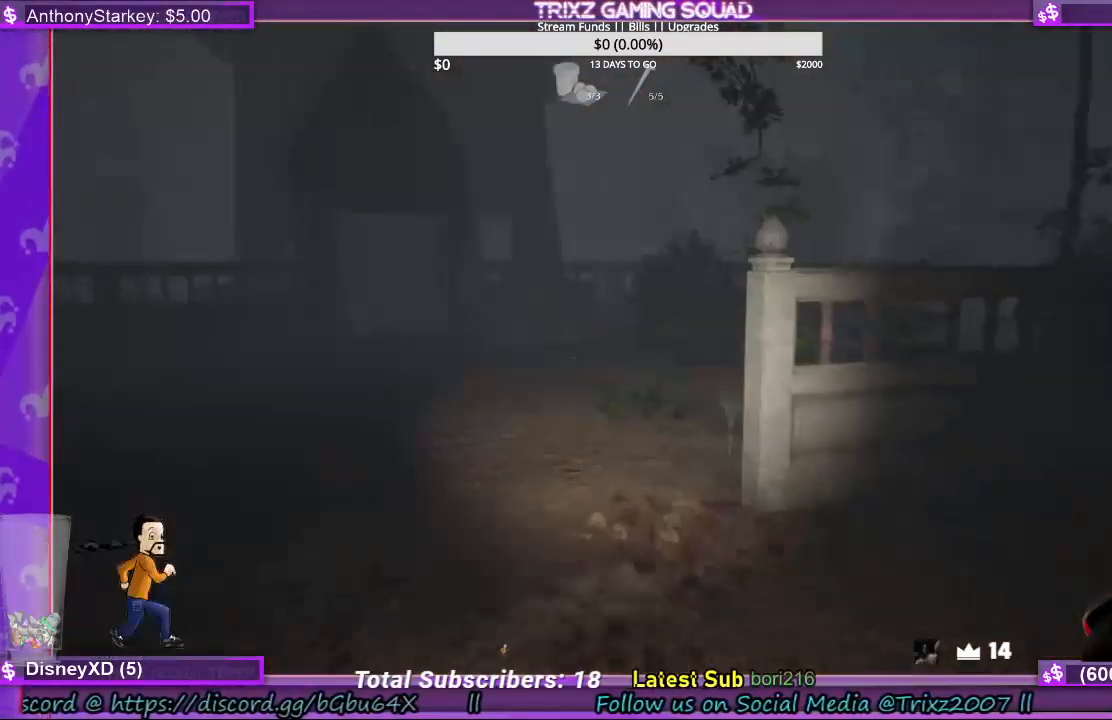
{"keys": ["a", "shift", "w"], "mouse": [], "events": [[333, "a", "down"]]}
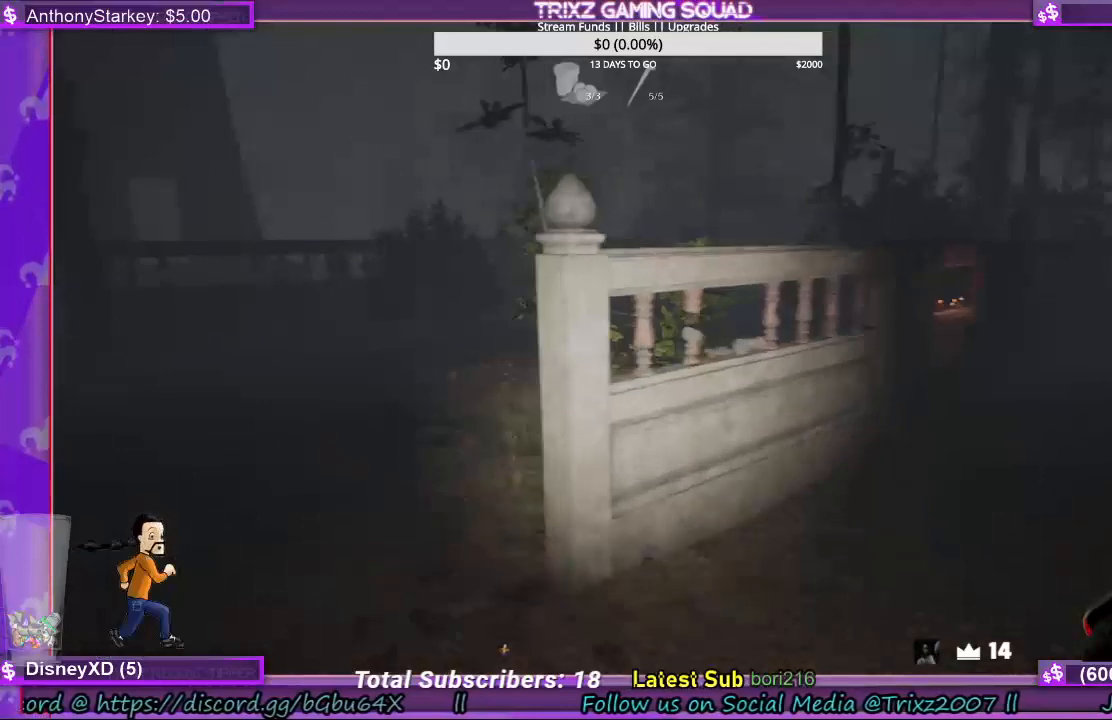
{"keys": ["shift", "w"], "mouse": [], "events": [[233, "a", "up"]]}
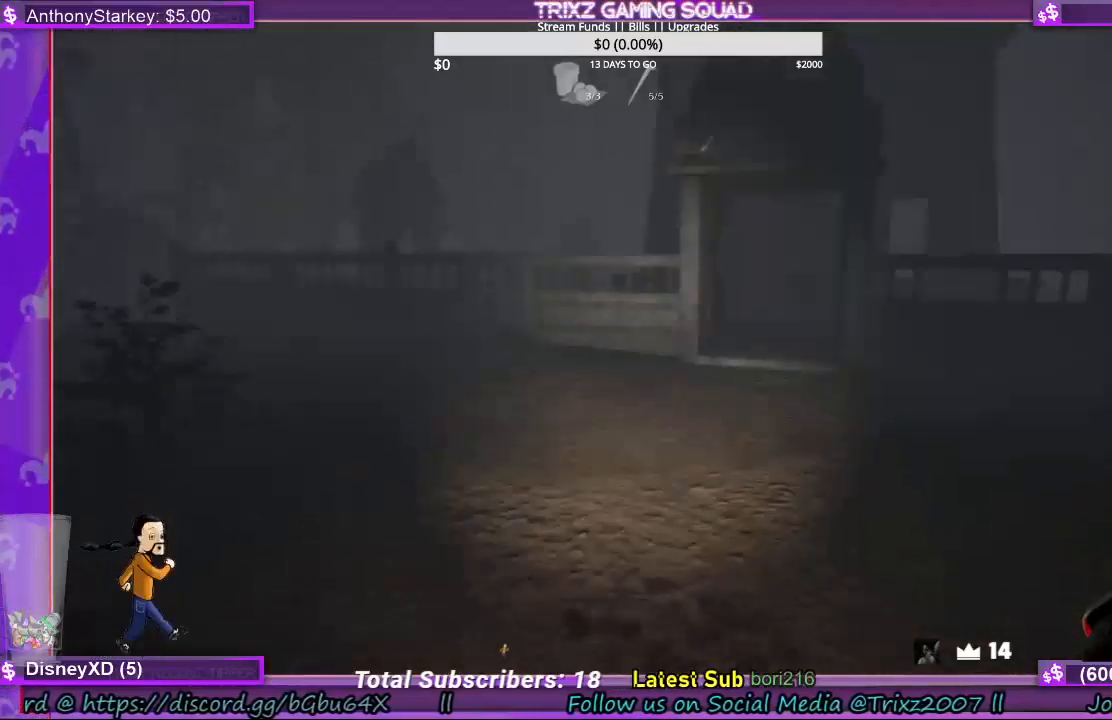
{"keys": ["shift", "w"], "mouse": [], "events": []}
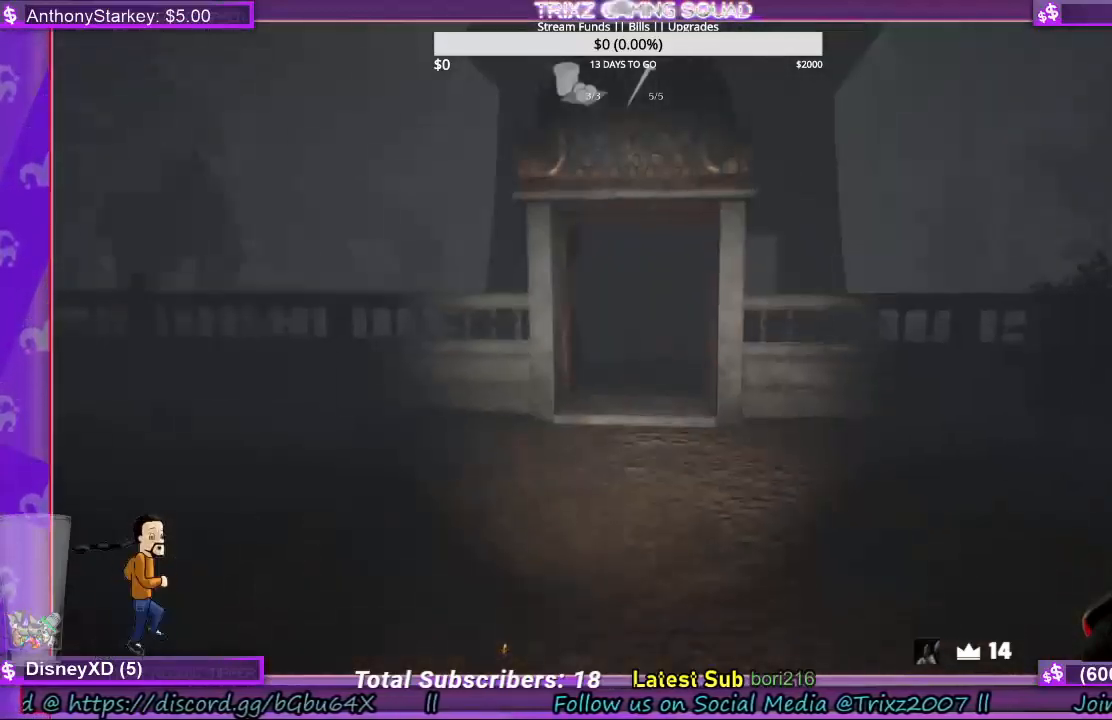
{"keys": ["shift", "w"], "mouse": [], "events": []}
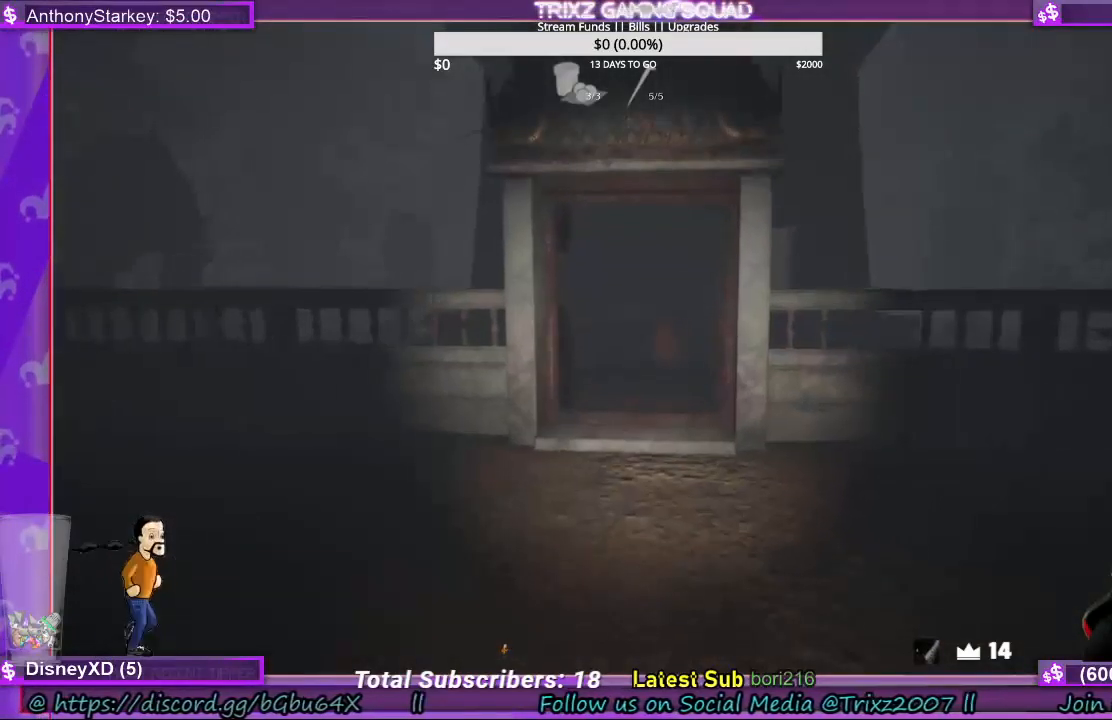
{"keys": ["shift", "w"], "mouse": [], "events": []}
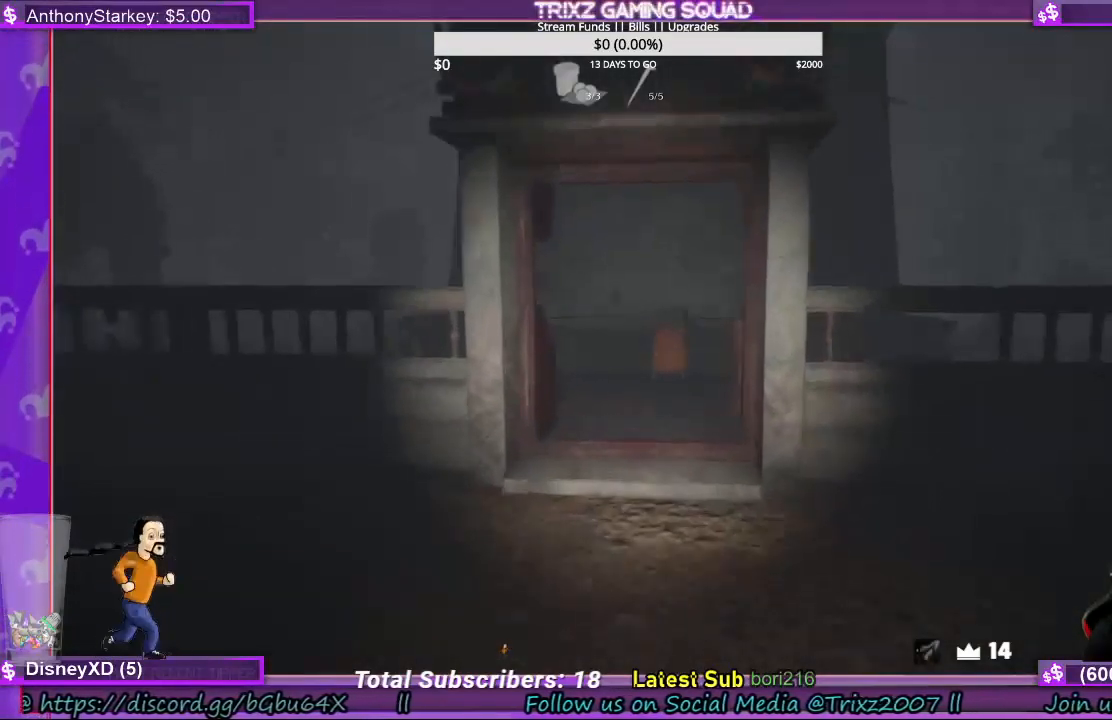
{"keys": ["shift", "w"], "mouse": [], "events": []}
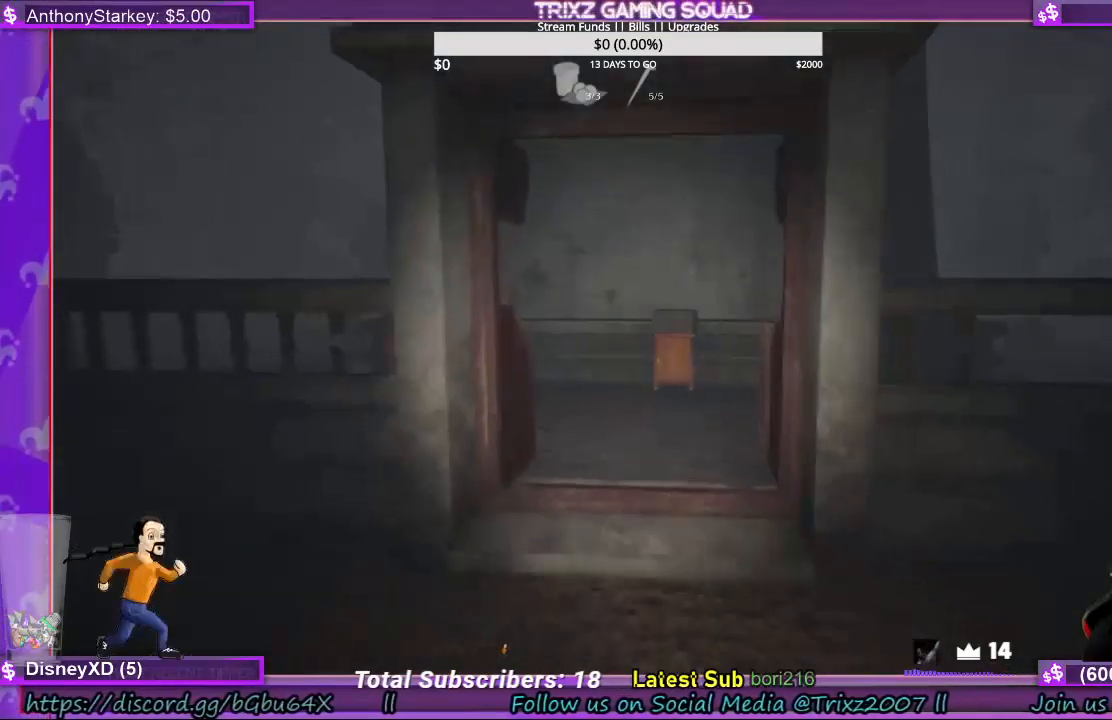
{"keys": ["shift", "w"], "mouse": [], "events": []}
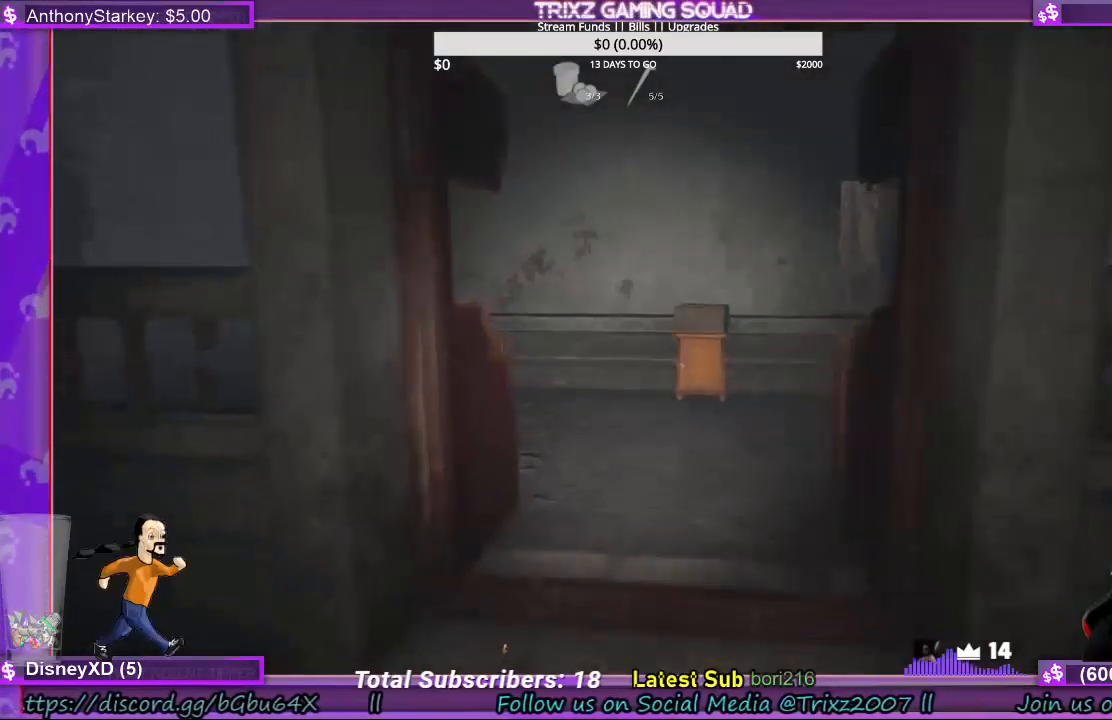
{"keys": [], "mouse": [], "events": [[333, "shift", "up"], [400, "w", "up"]]}
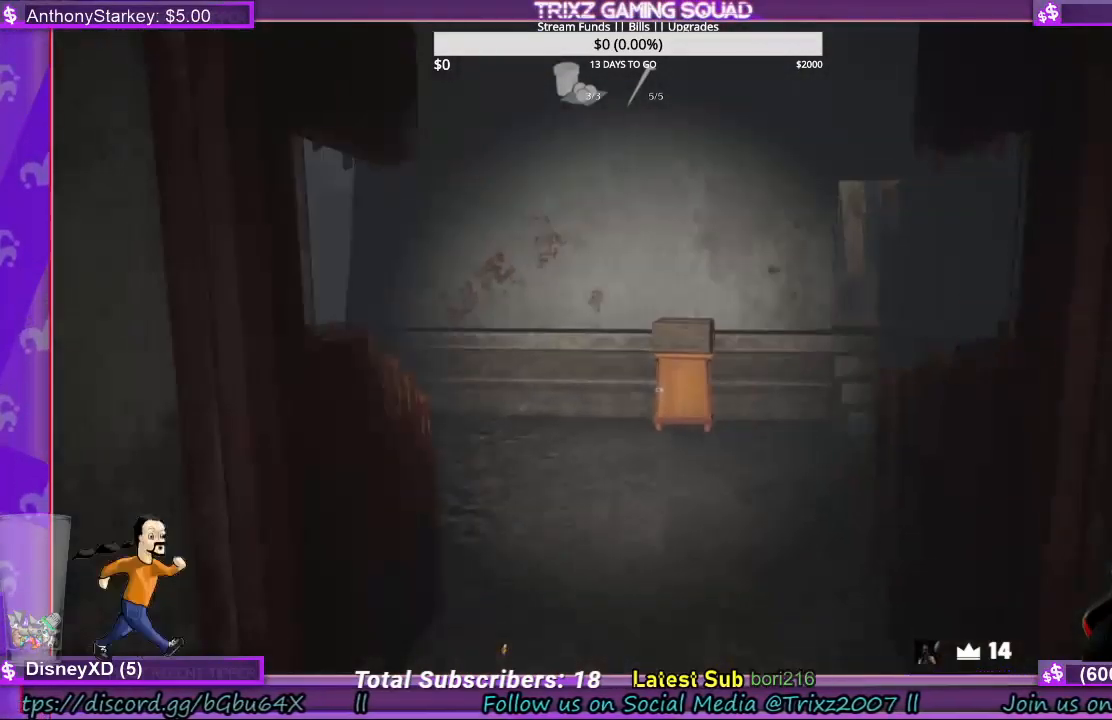
{"keys": [], "mouse": [], "events": []}
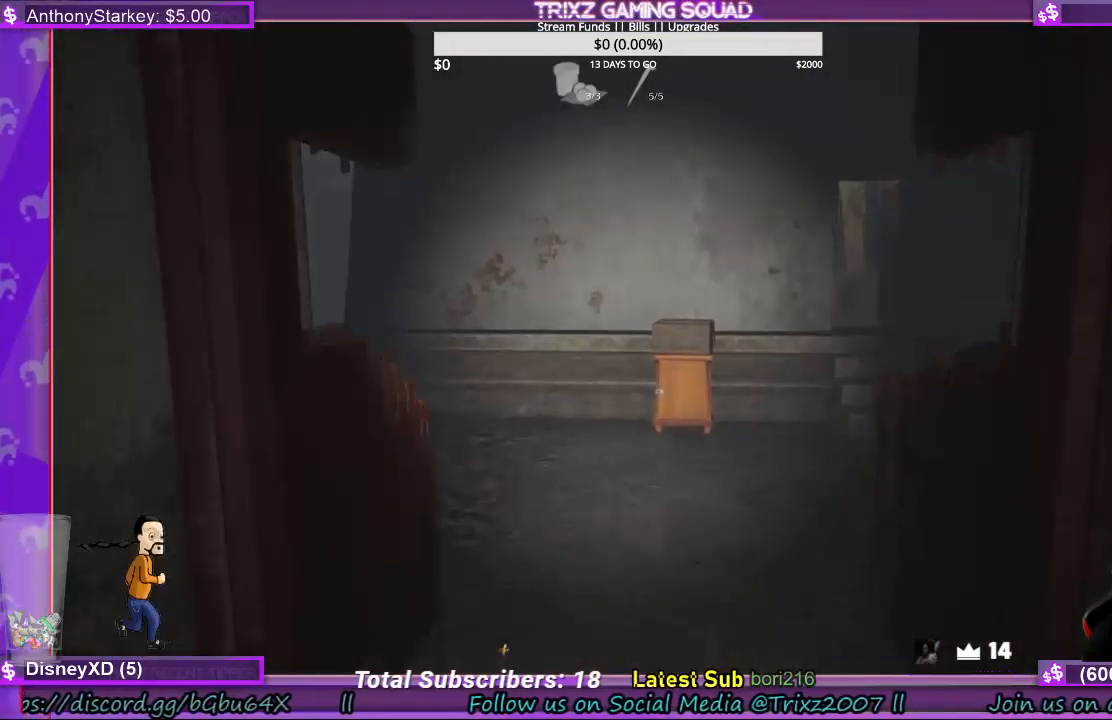
{"keys": ["w"], "mouse": [], "events": [[367, "mouse_right", "down"], [467, "mouse_right", "up"], [467, "w", "down"]]}
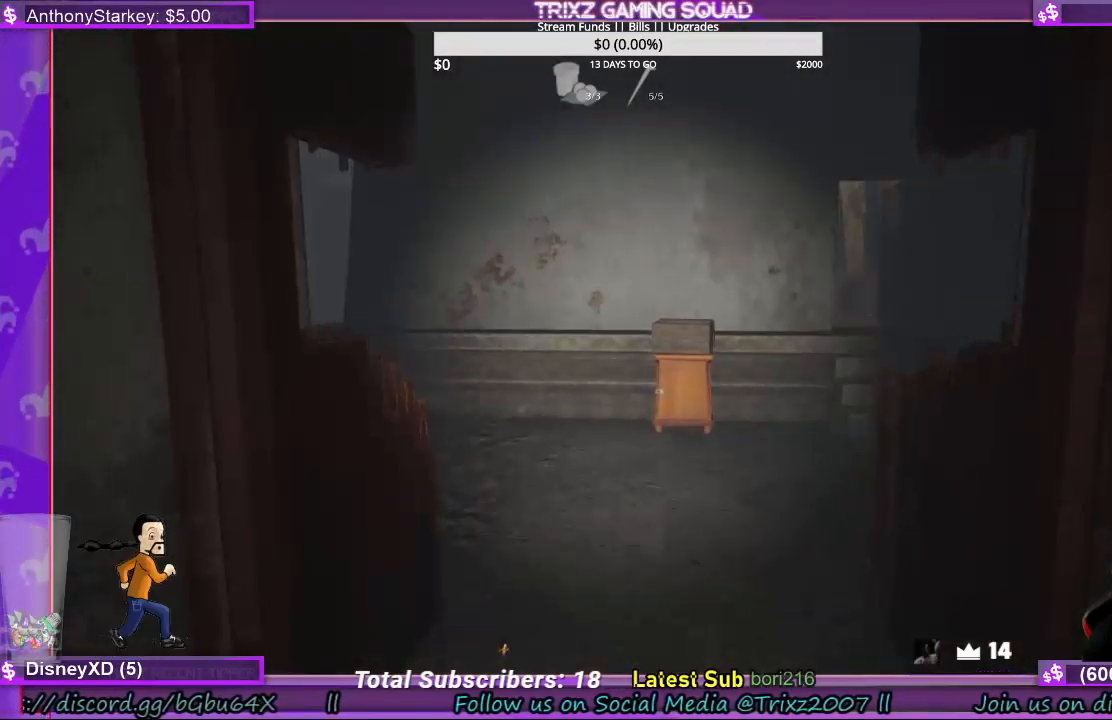
{"keys": ["shift", "w"], "mouse": [], "events": [[333, "shift", "down"]]}
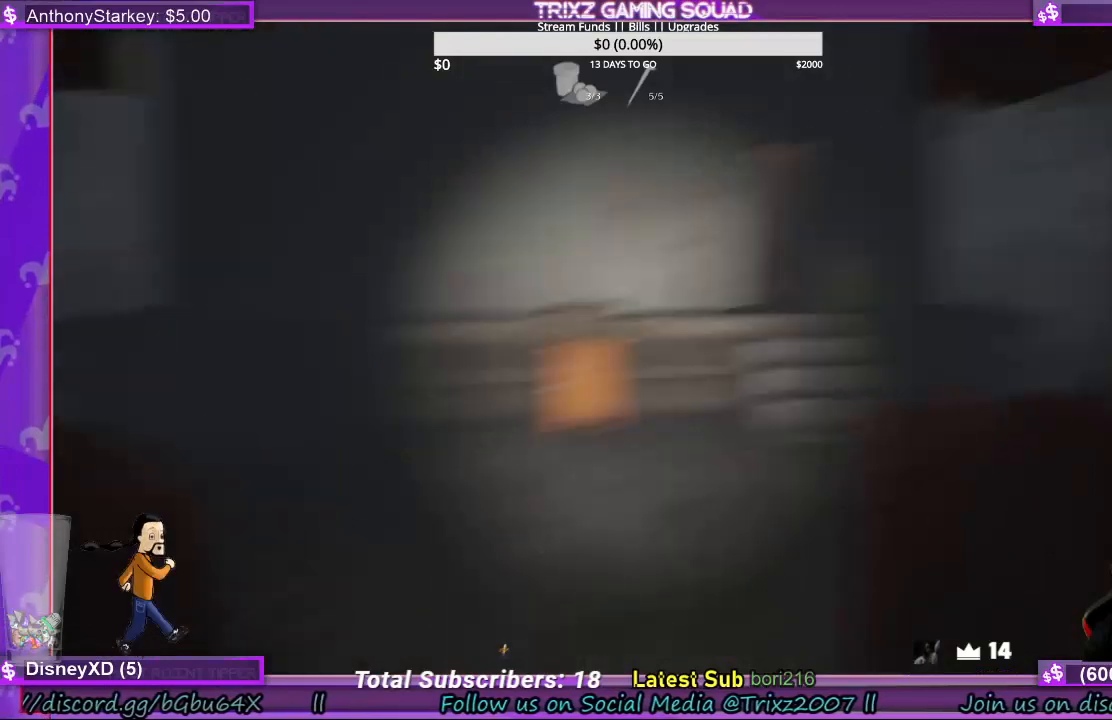
{"keys": ["shift", "w"], "mouse": [], "events": []}
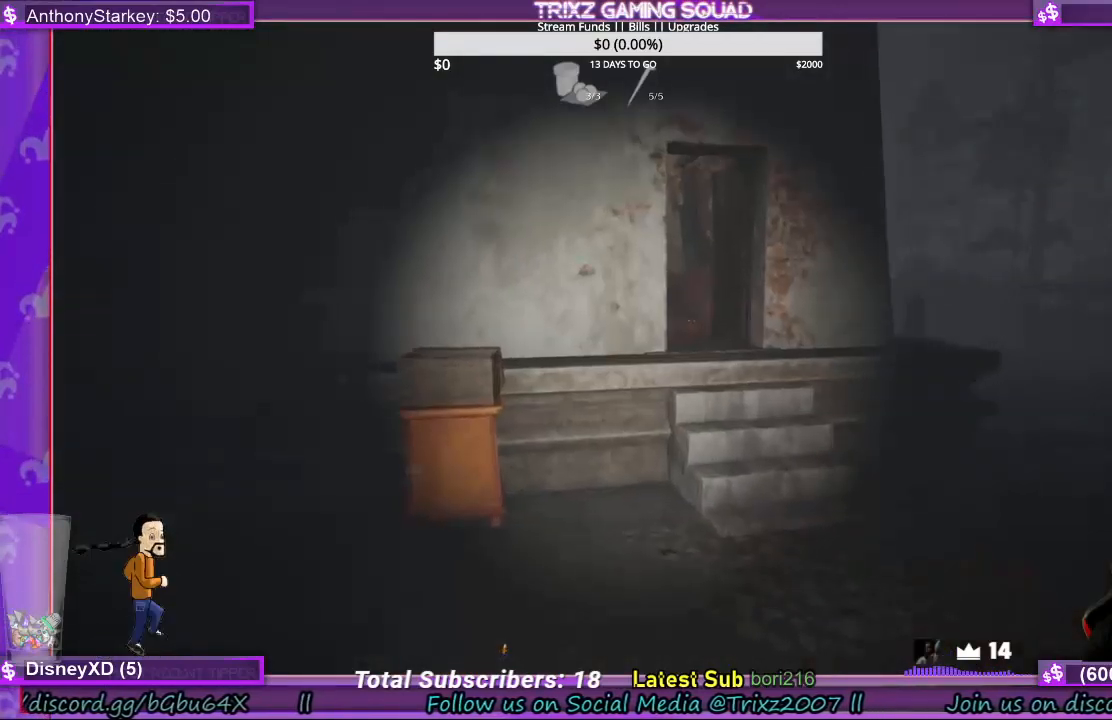
{"keys": ["shift", "w"], "mouse": [], "events": []}
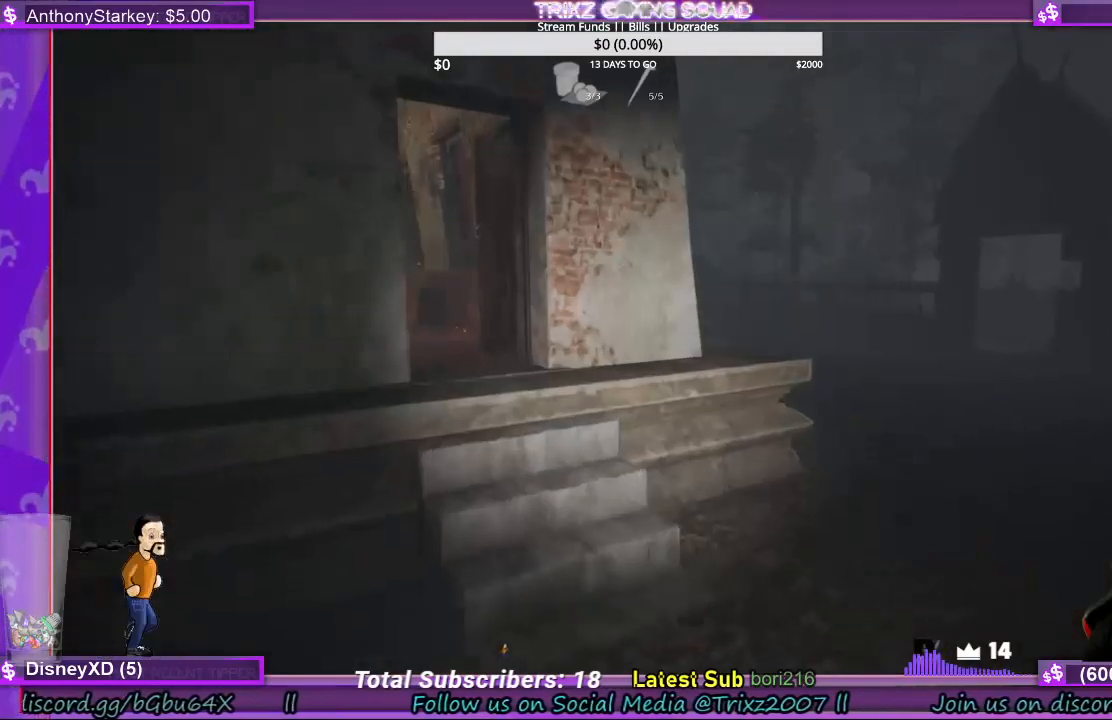
{"keys": ["shift", "w"], "mouse": [], "events": []}
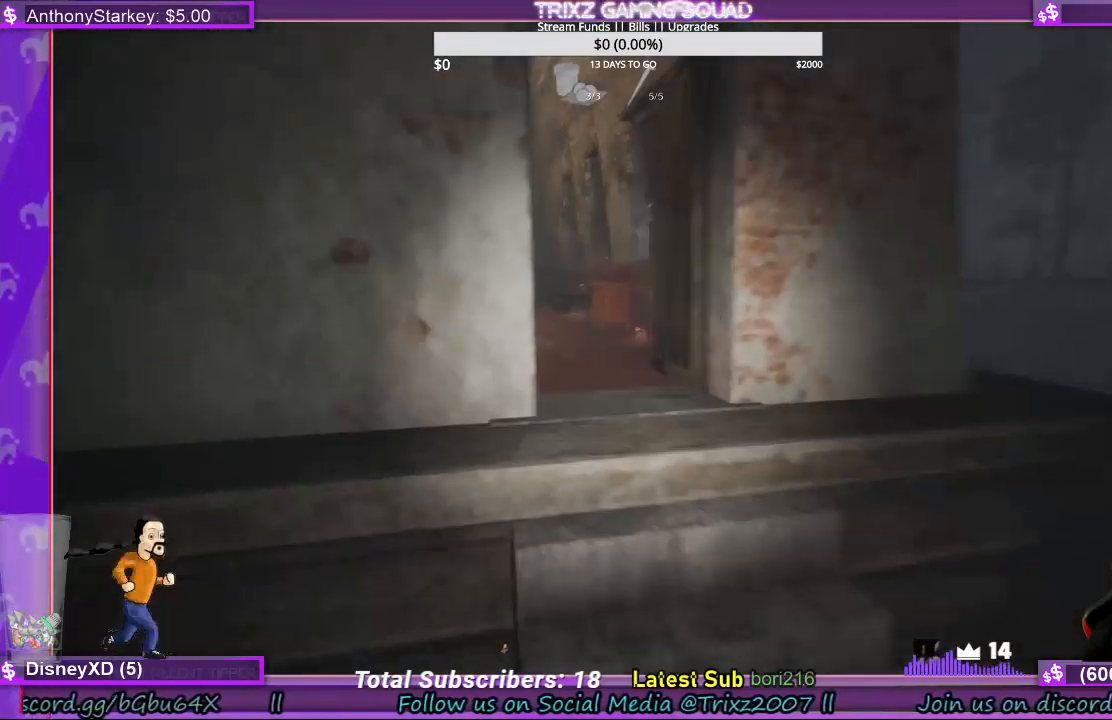
{"keys": ["shift", "w"], "mouse": [], "events": [[167, "d", "down"], [267, "d", "up"]]}
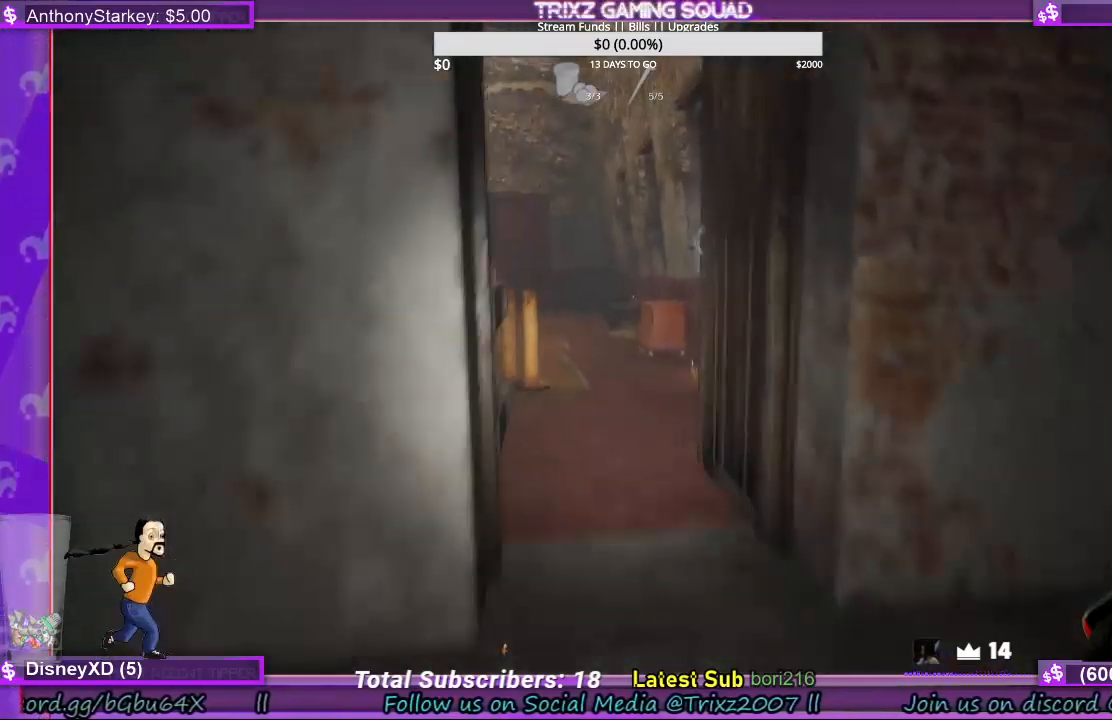
{"keys": ["shift", "w"], "mouse": [], "events": [[267, "d", "down"], [367, "d", "up"]]}
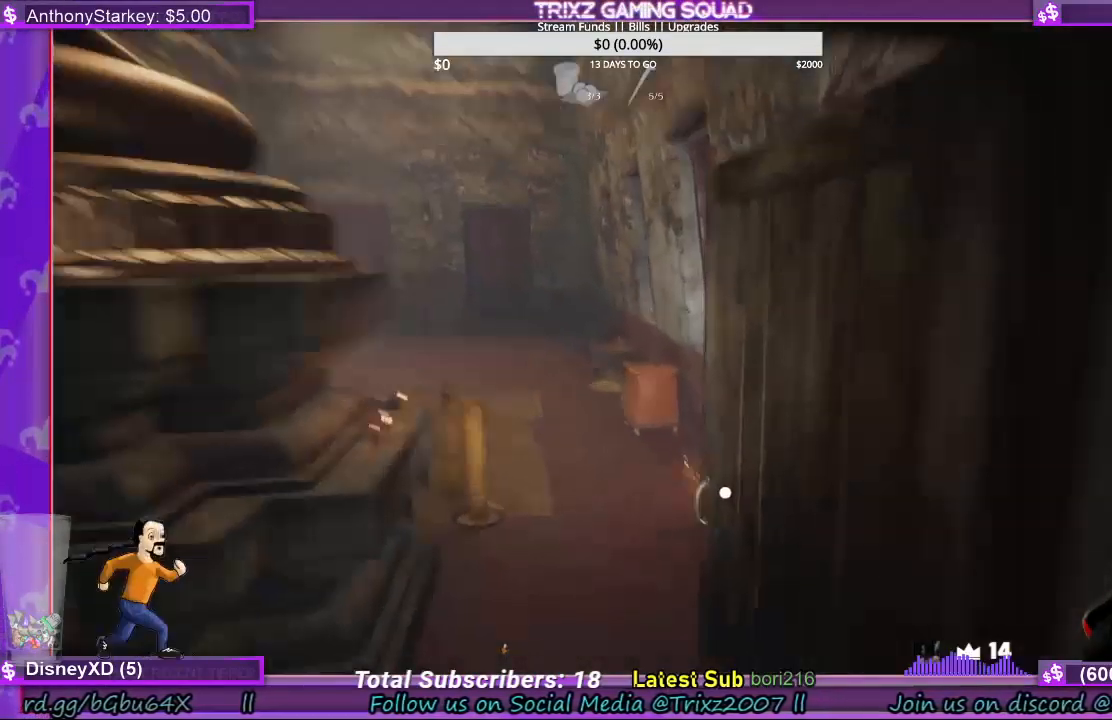
{"keys": ["d", "shift", "w"], "mouse": [], "events": [[333, "d", "down"]]}
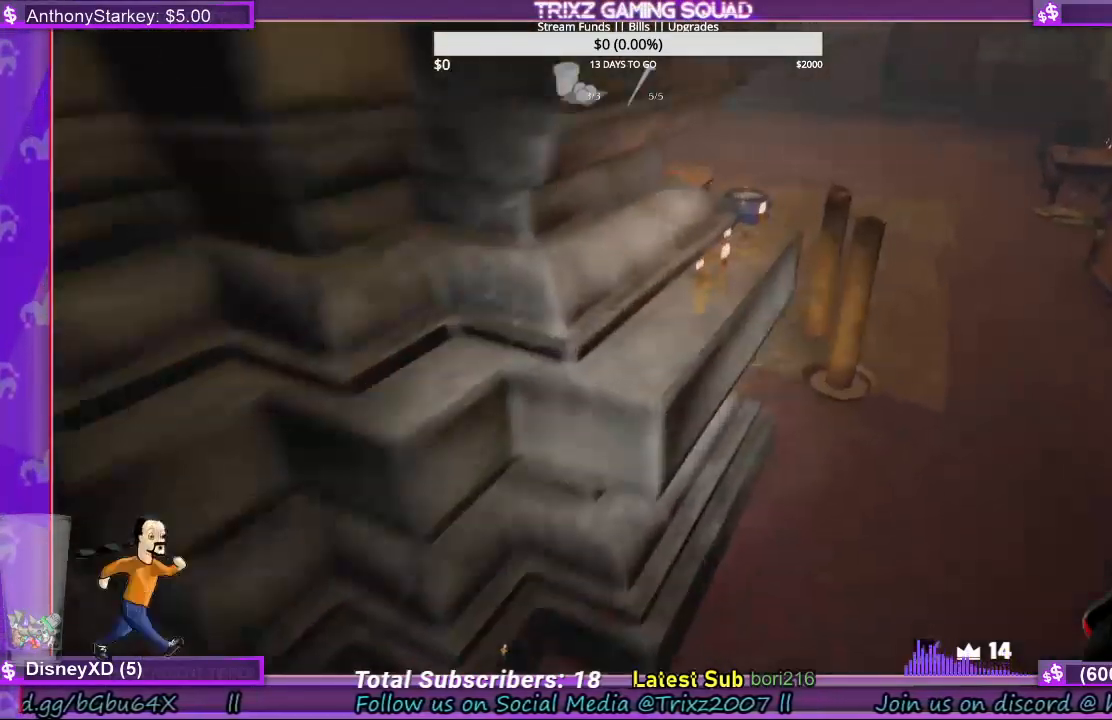
{"keys": ["a", "shift"], "mouse": [], "events": [[133, "mouse_left", "down"], [300, "mouse_left", "up"], [333, "d", "up"], [367, "w", "up"], [433, "a", "down"]]}